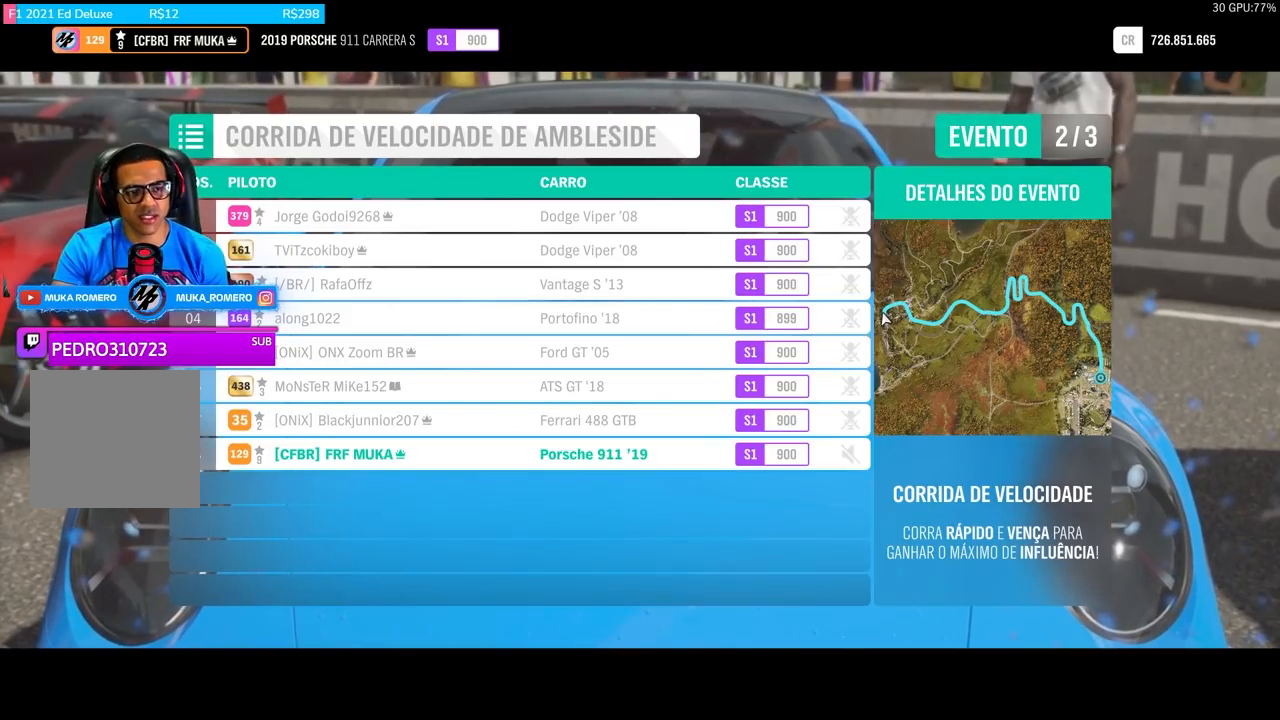
Gameplay with a controller (Xbox layout); each line is a JSON object with the inputs held at the frame after it. "events" lists button and stick changes between this image and that frame as [ms after this image, input, new state], when the widget could be followed in between.
{"buttons": ["R2"], "left_stick": "center", "right_stick": "center", "events": [[417, "R2", "down"]]}
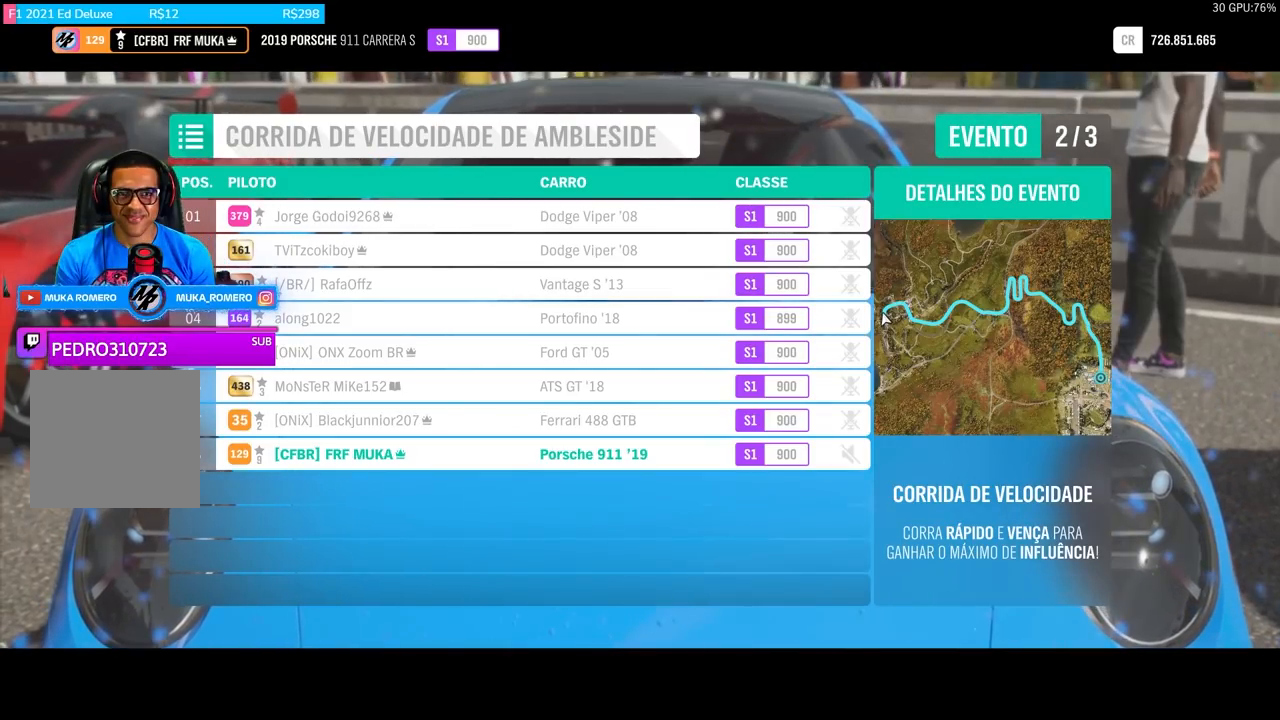
{"buttons": ["R2"], "left_stick": "center", "right_stick": "center", "events": []}
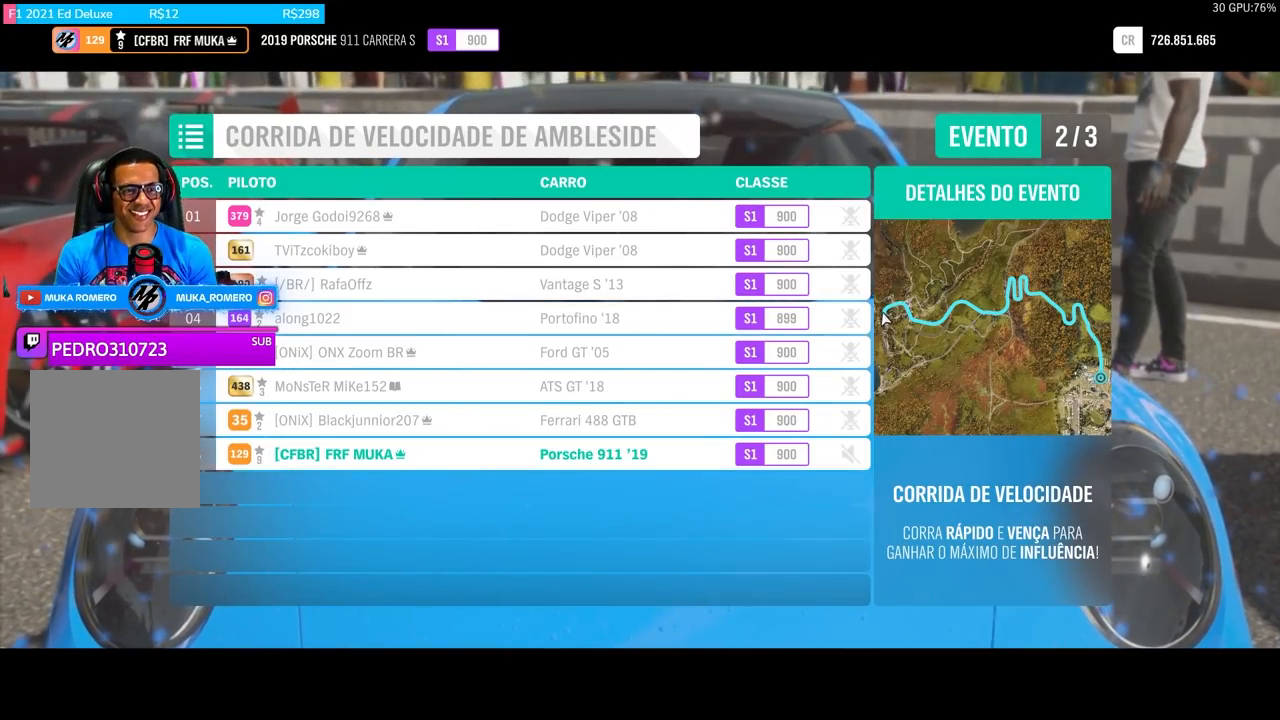
{"buttons": ["R2"], "left_stick": "center", "right_stick": "center", "events": []}
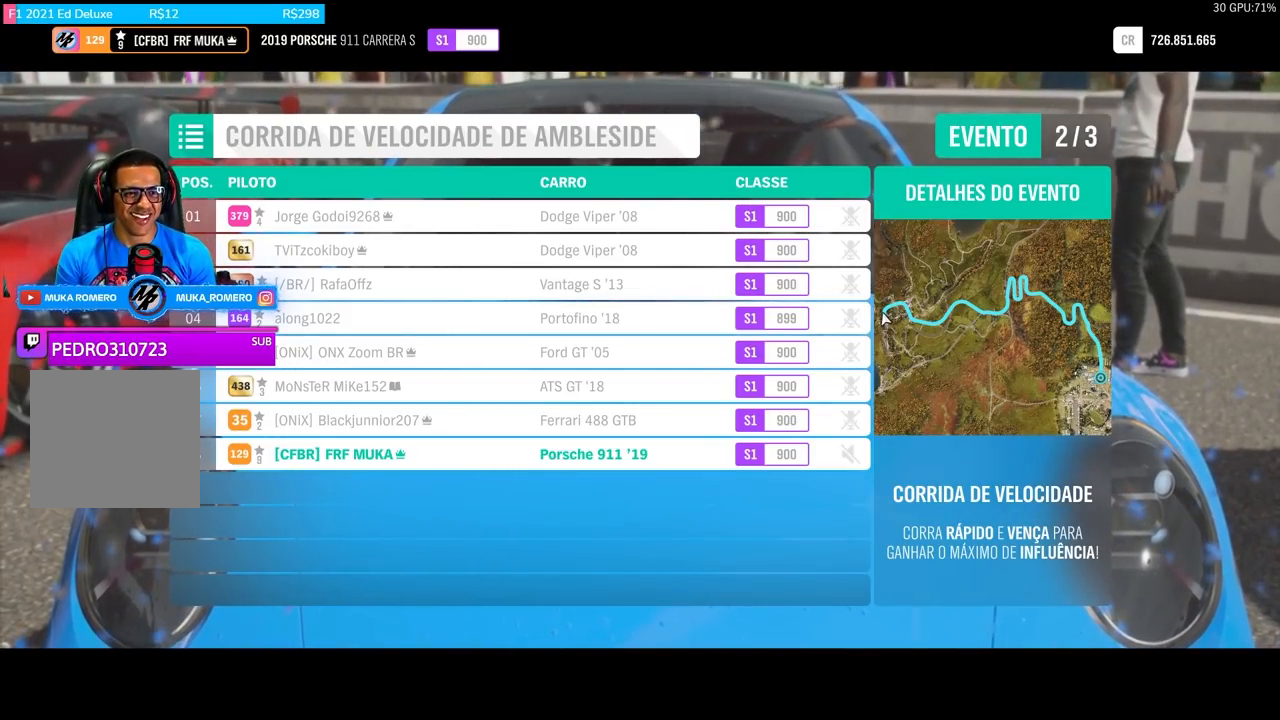
{"buttons": ["R2"], "left_stick": "center", "right_stick": "center", "events": []}
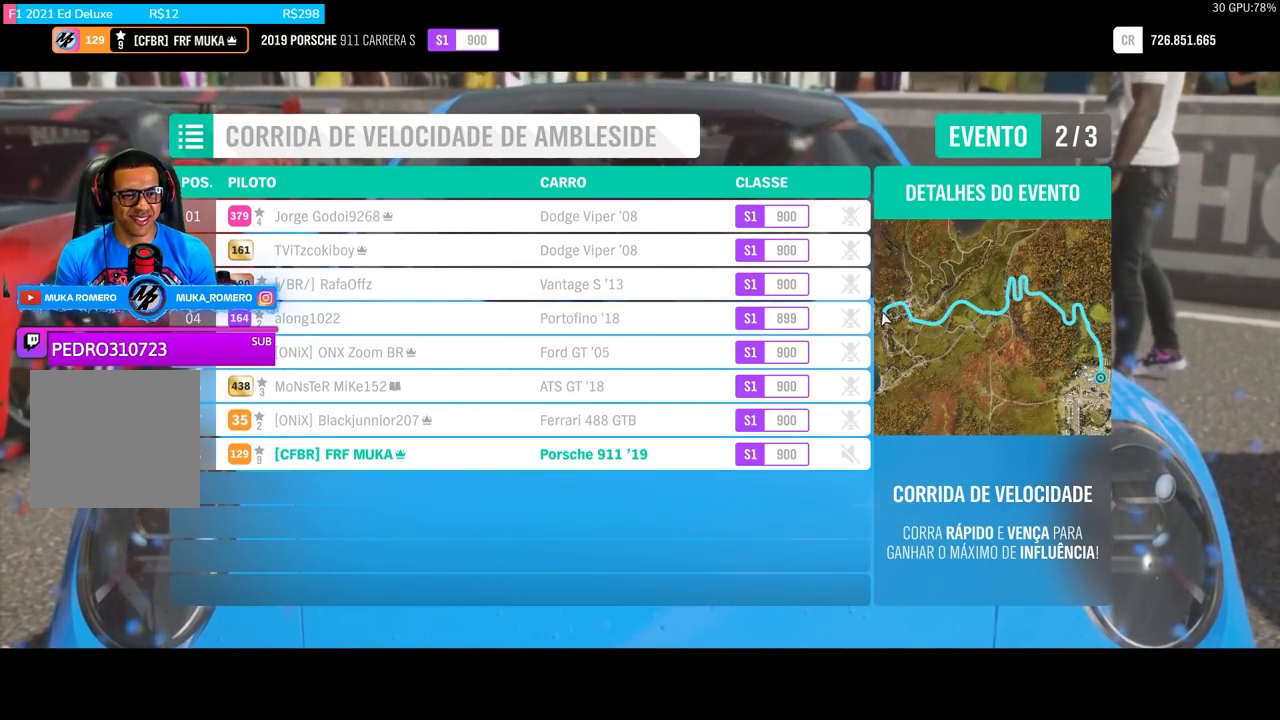
{"buttons": ["R2"], "left_stick": "center", "right_stick": "center", "events": []}
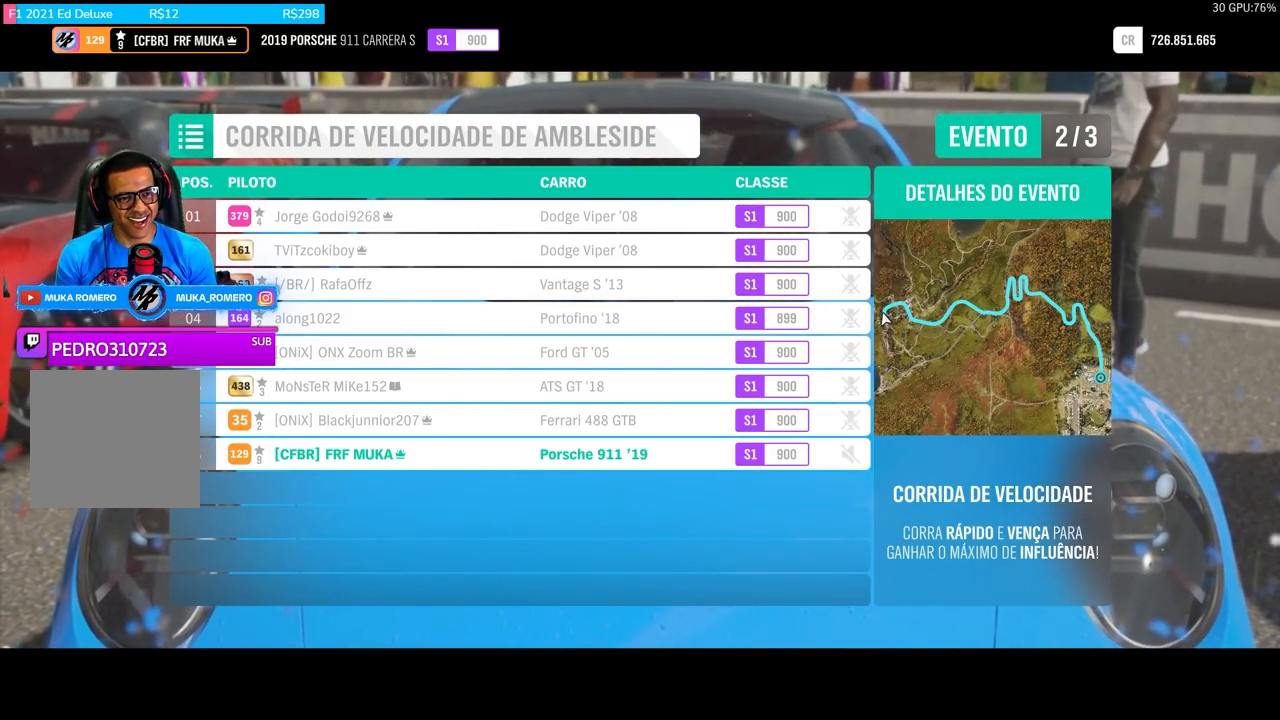
{"buttons": ["R2"], "left_stick": "center", "right_stick": "center", "events": []}
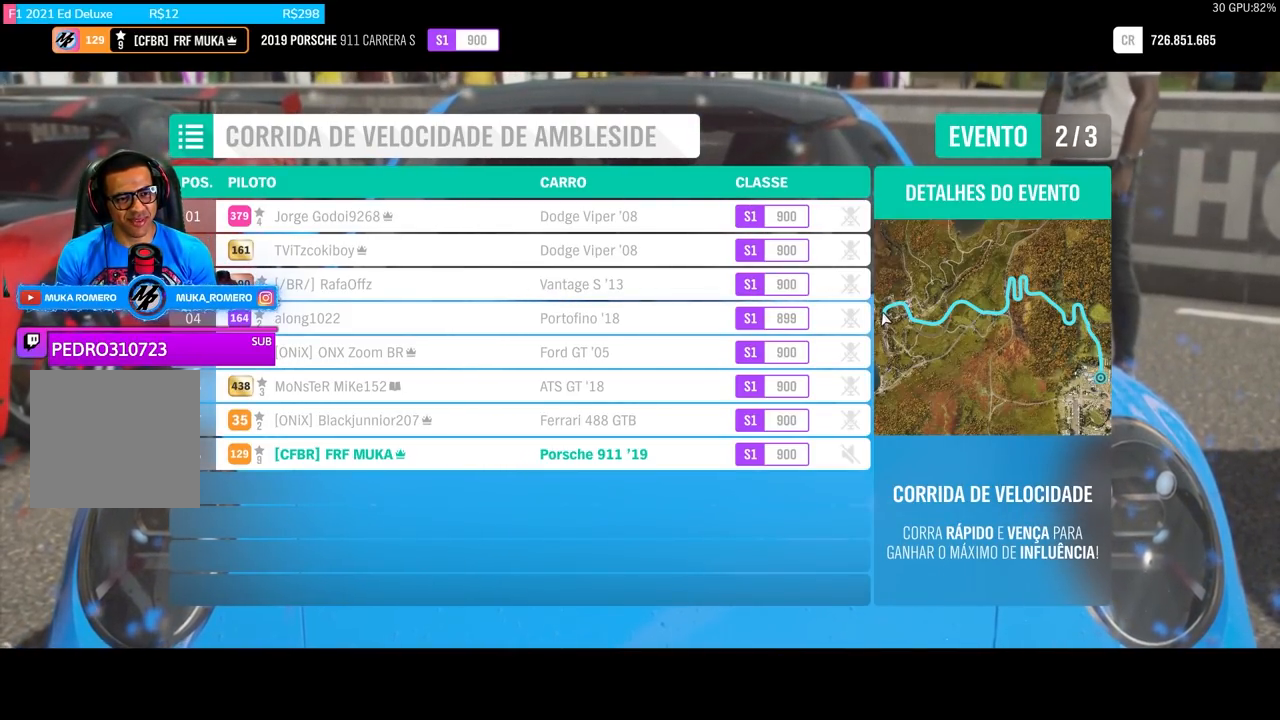
{"buttons": ["R2"], "left_stick": "center", "right_stick": "center", "events": []}
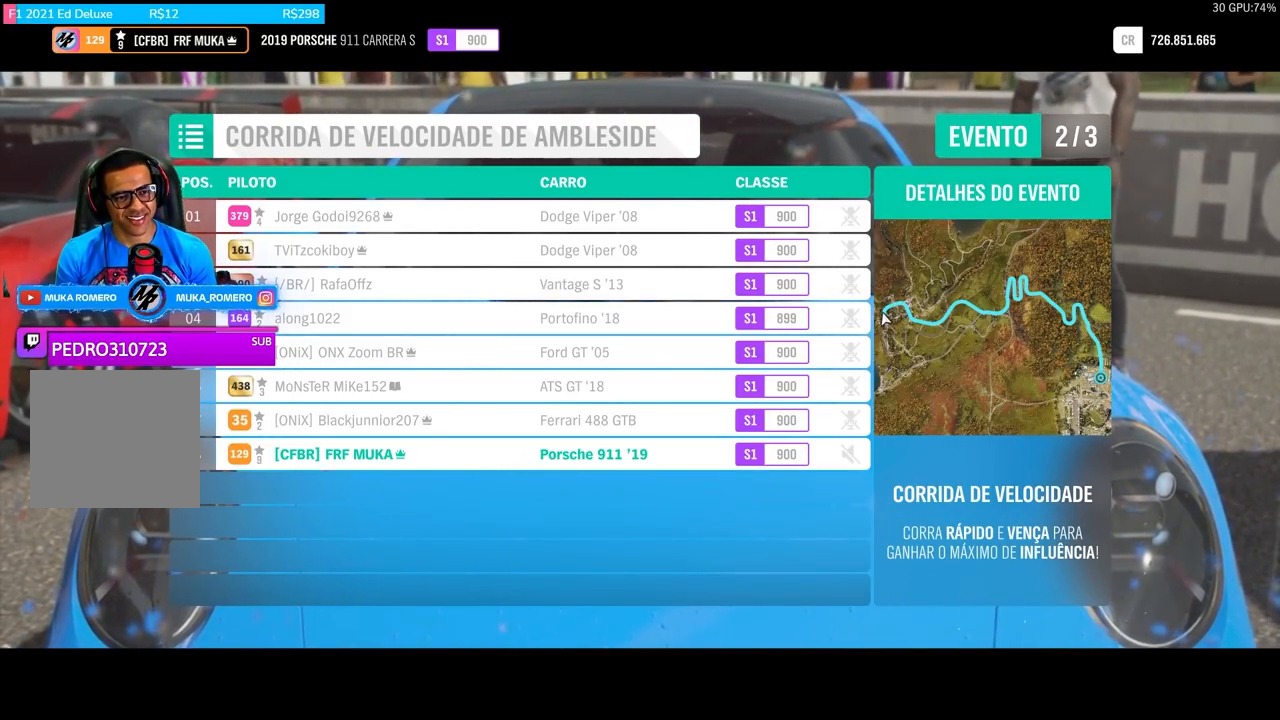
{"buttons": ["R2"], "left_stick": "center", "right_stick": "center", "events": []}
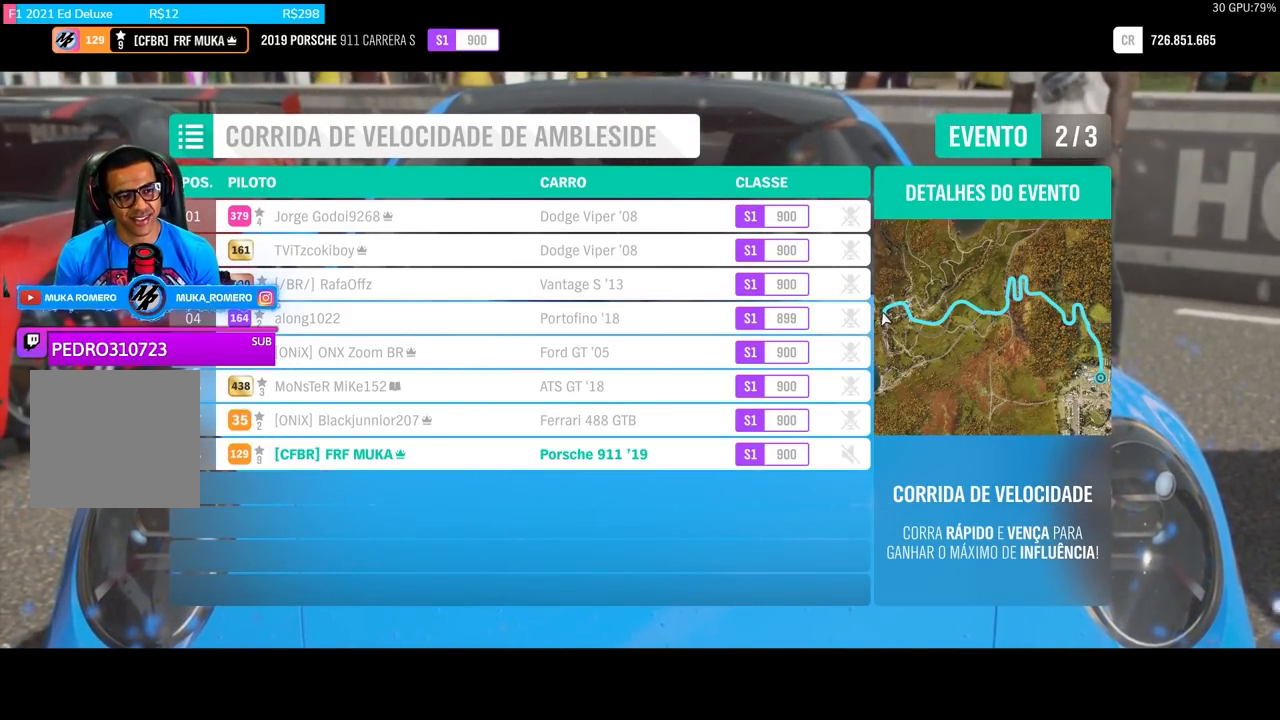
{"buttons": ["R2"], "left_stick": "center", "right_stick": "center", "events": []}
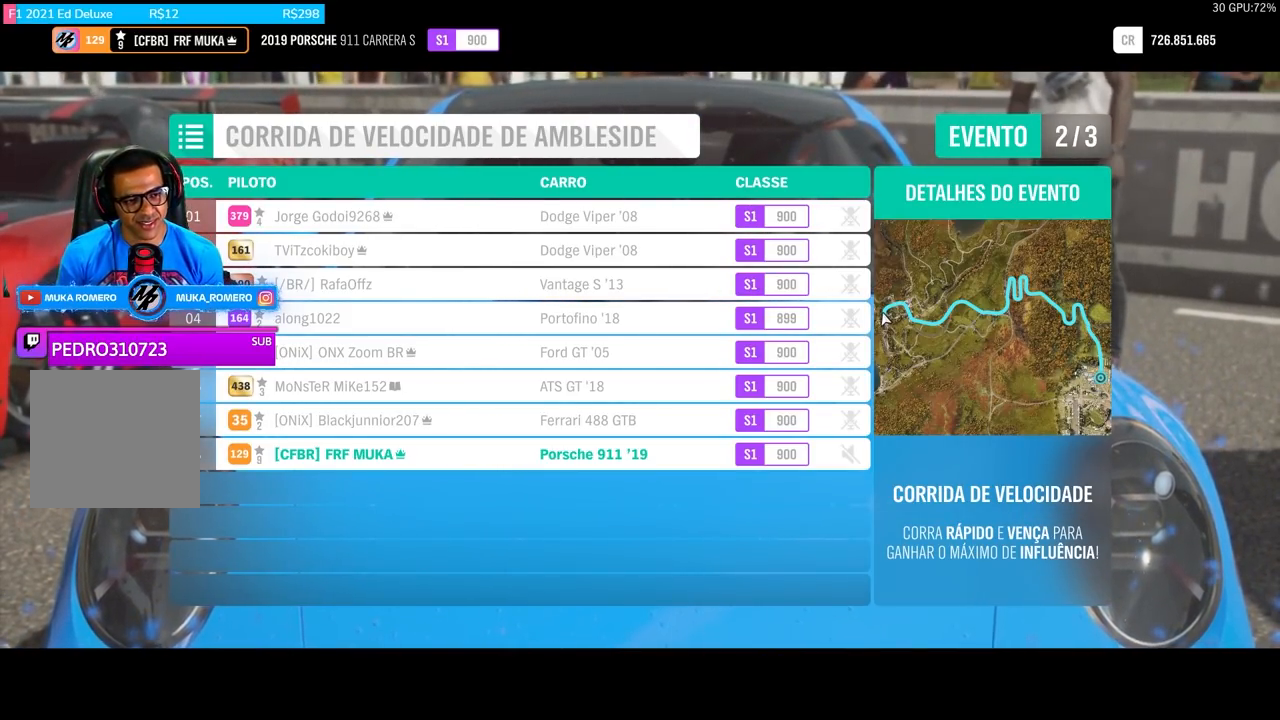
{"buttons": ["R2"], "left_stick": "center", "right_stick": "center", "events": []}
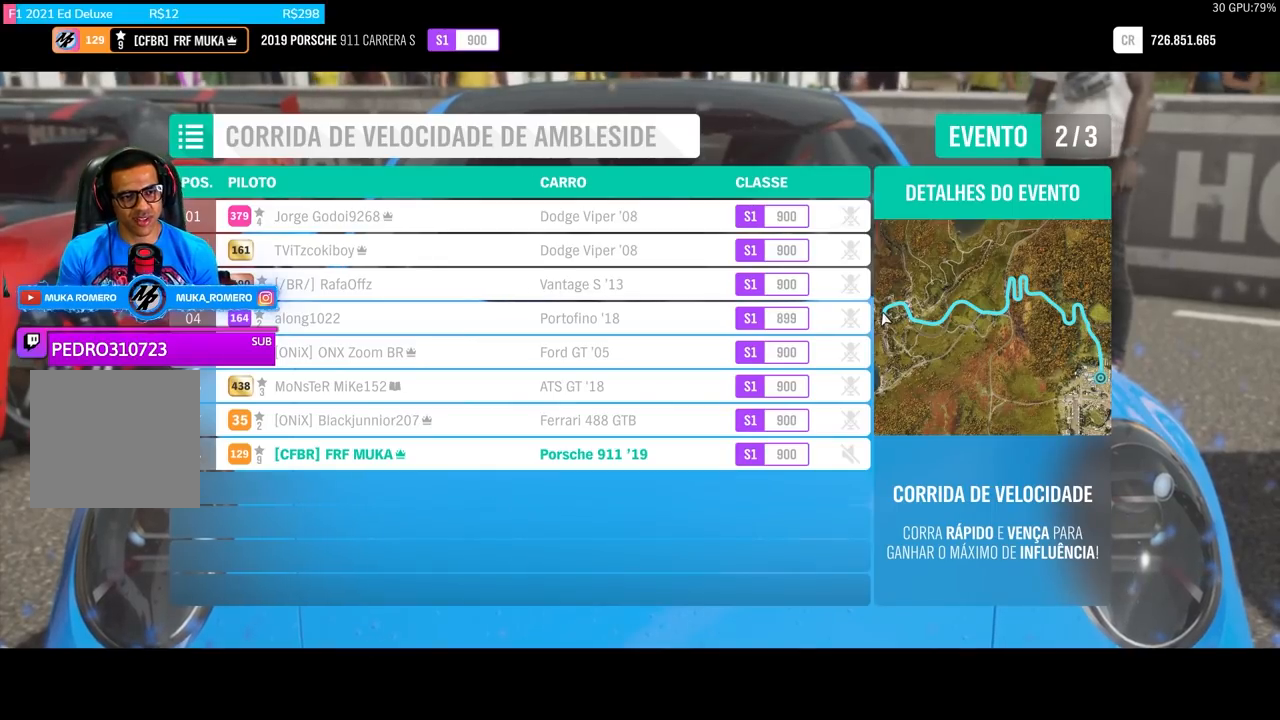
{"buttons": ["R2"], "left_stick": "center", "right_stick": "center", "events": []}
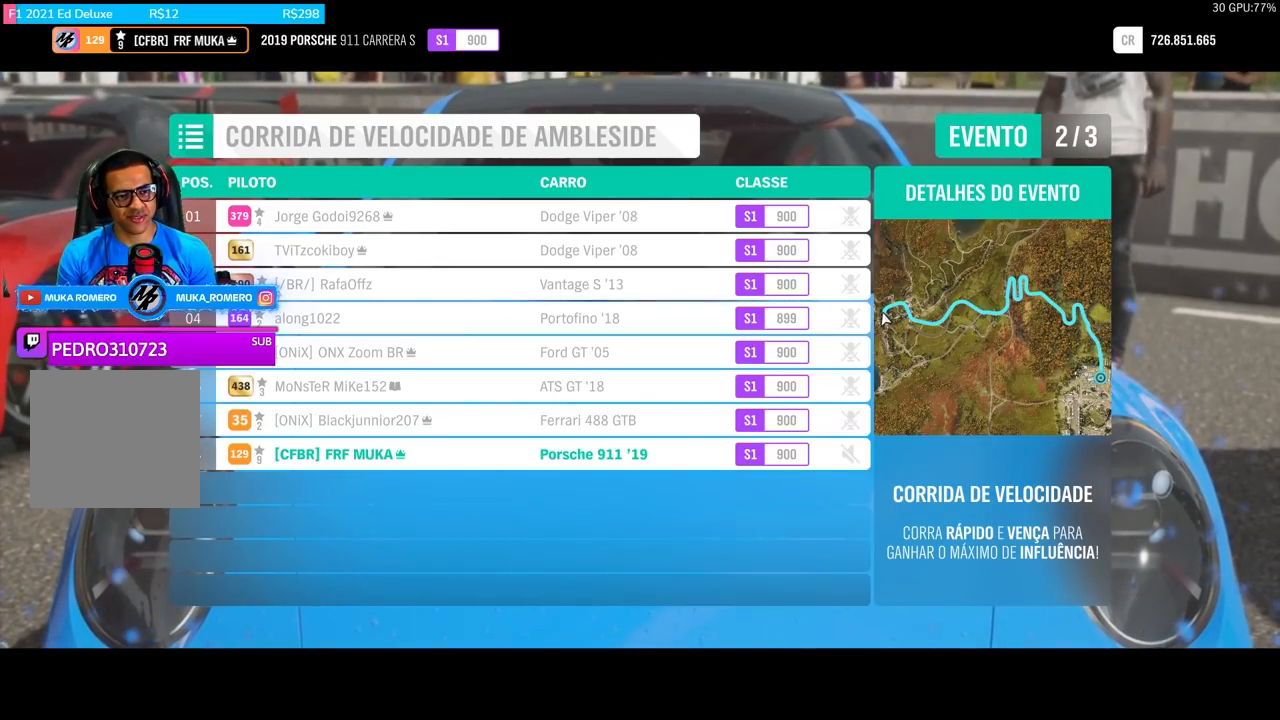
{"buttons": ["R2"], "left_stick": "center", "right_stick": "center", "events": []}
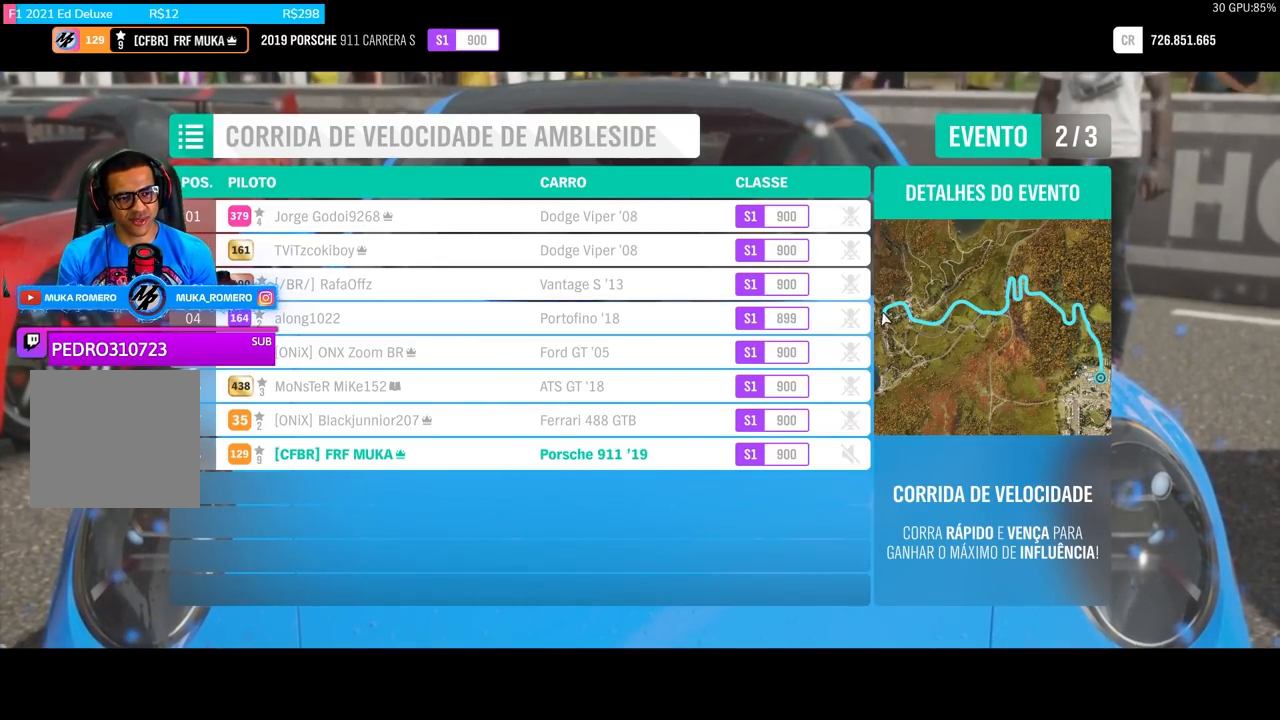
{"buttons": ["R2"], "left_stick": "center", "right_stick": "center", "events": []}
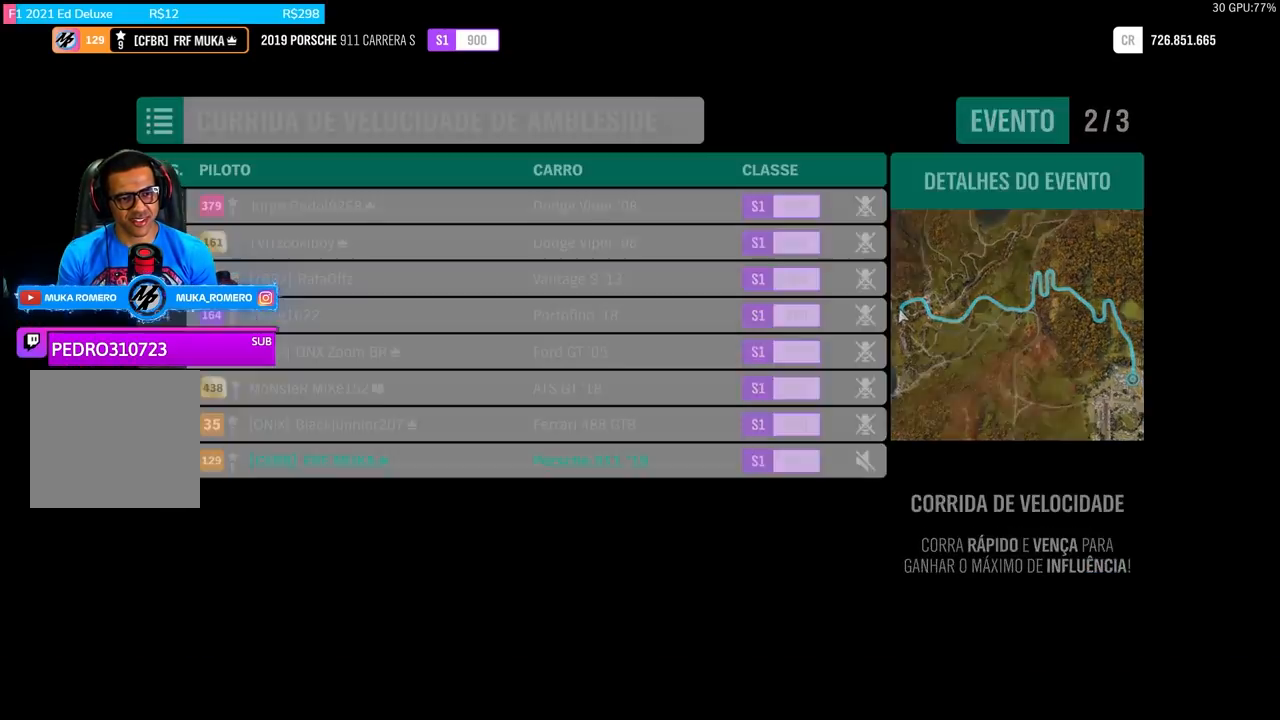
{"buttons": ["R2"], "left_stick": "center", "right_stick": "center", "events": []}
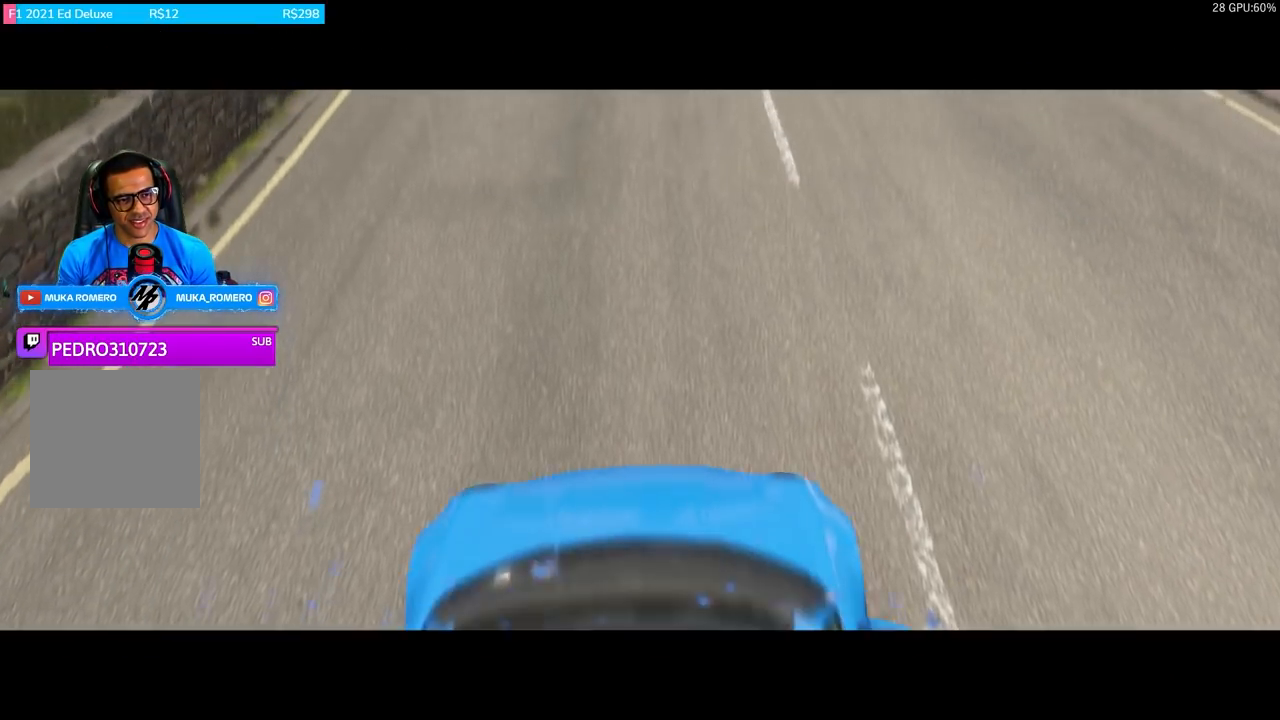
{"buttons": [], "left_stick": "center", "right_stick": "center", "events": [[217, "R2", "up"]]}